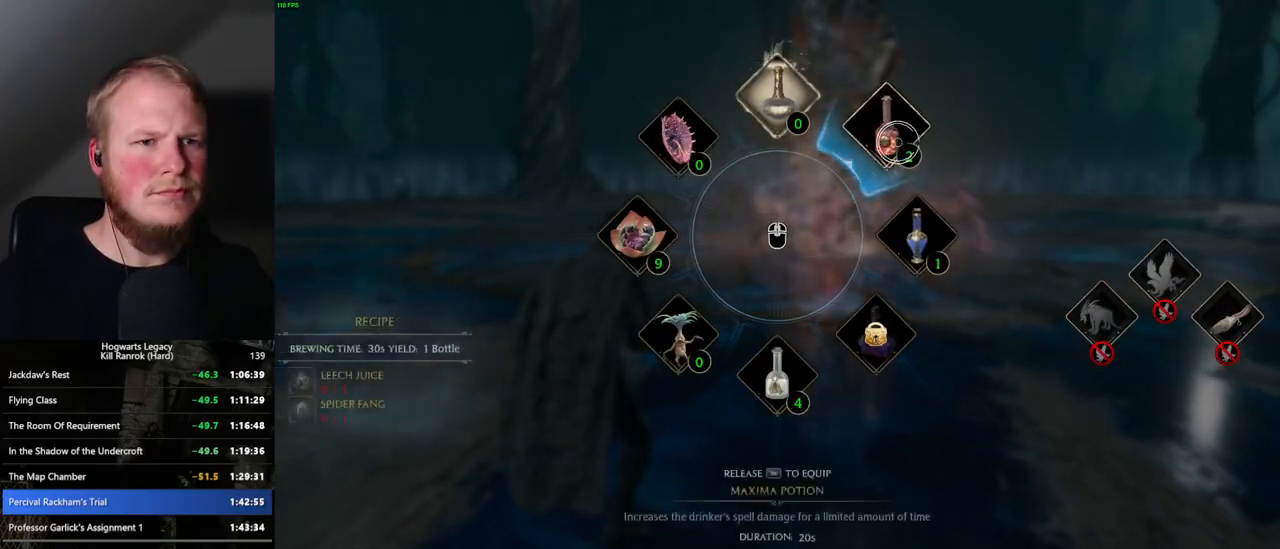
Gameplay with keyboard and mouse; each line is a JSON object with the keys and mouse buttons held at the frame after it. "events" lists presses ("down") and releases ("up") of ".", "/", "0", "1", "2", "3", "4", "5", "6", "7", "8", "9", "a", "alt_l", "alt_r", "b", "backslash", "backspace", "c", "caps_lock", "comma", "ctrl_l", "ctrl_r", "d", "e", "equals", "escape", "f", "f1", "f10", "f11", "f12", "f2", "f3", "f4", "f5", "f6", "f7", "f8", "f9", "g", "h", "i", "j", "k", "l", "lbracket", "m", "minus", "n", "o", "p", "q", "quote", "r", "rbracket", "return", "s", "semicolon", "shift_l", "shift_r", "space", "super_l", "super_r", "t", "tab", "tilde", "u", "v", "w", "x", "y", "z", "mouse_left", "mouse_wheel", "mouse_right", "mouse_mb4" and "mouse_mb5" between this image and that frame as [ms after this image, input, new state], when the widget could be followed in between. "mouse_left", "mouse_wheel", "mouse_right", "mouse_mb4", "mouse_mb5" = the "left", "wheel", "right", "mb4", "mb5" buttons of the "mouse" list. No other keys are recorded. "wheel" means that the mouse wheel is clicked or scrolled. Mouse movement is not recorded.
{"keys": ["w"], "mouse": [], "events": [[150, "w", "down"], [200, "tab", "up"], [317, "tab", "down"], [434, "tab", "up"]]}
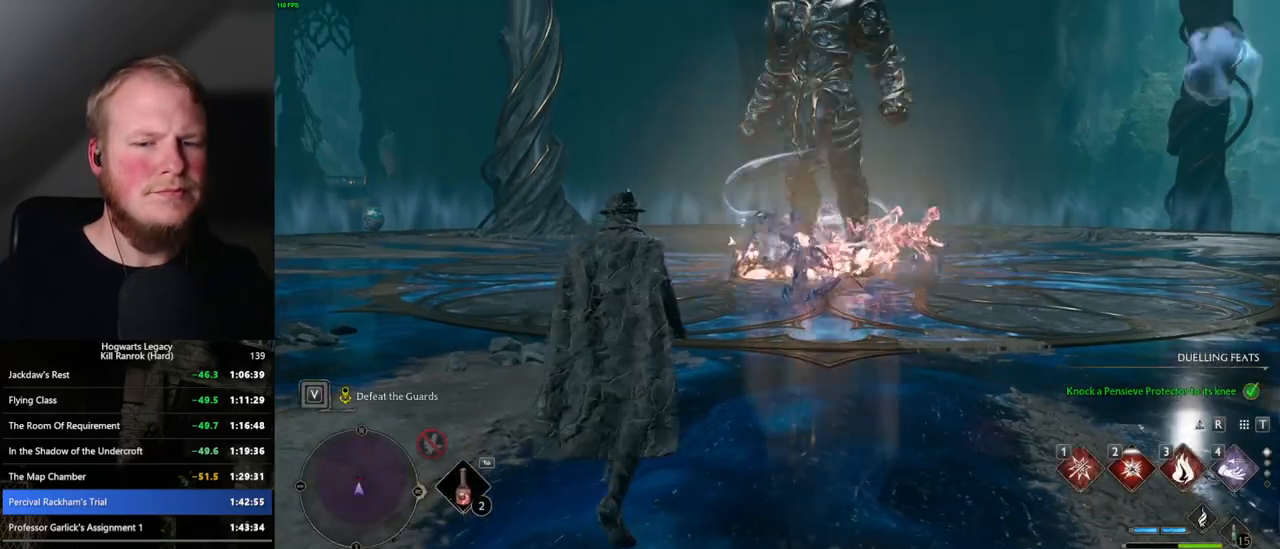
{"keys": ["w"], "mouse": [], "events": [[384, "1", "down"], [384, "2", "down"], [467, "1", "up"], [467, "2", "up"]]}
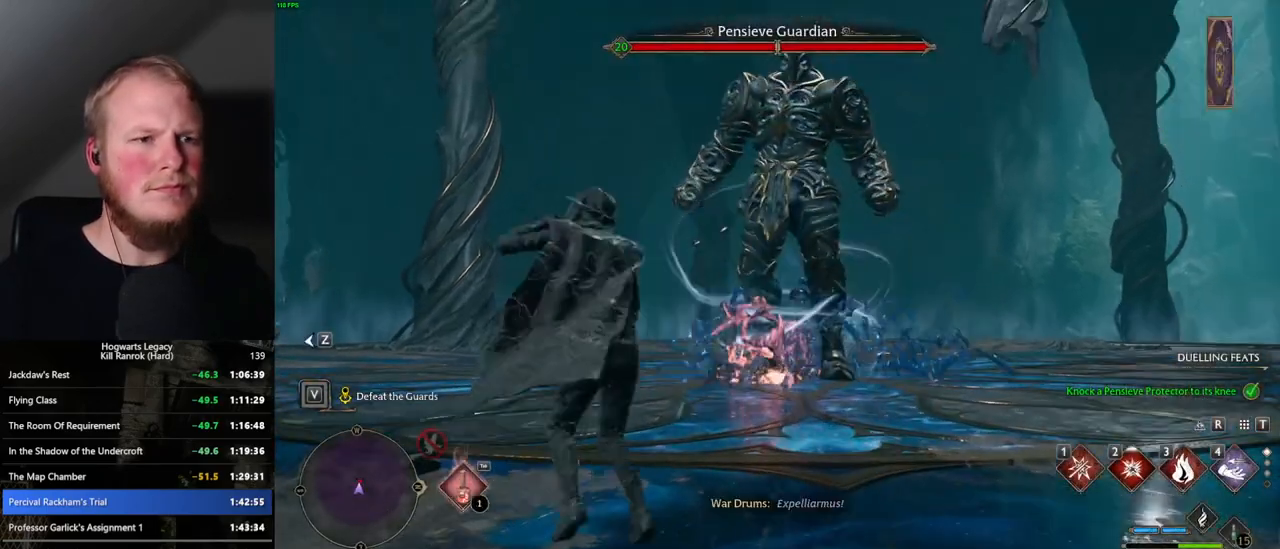
{"keys": ["w"], "mouse": [], "events": []}
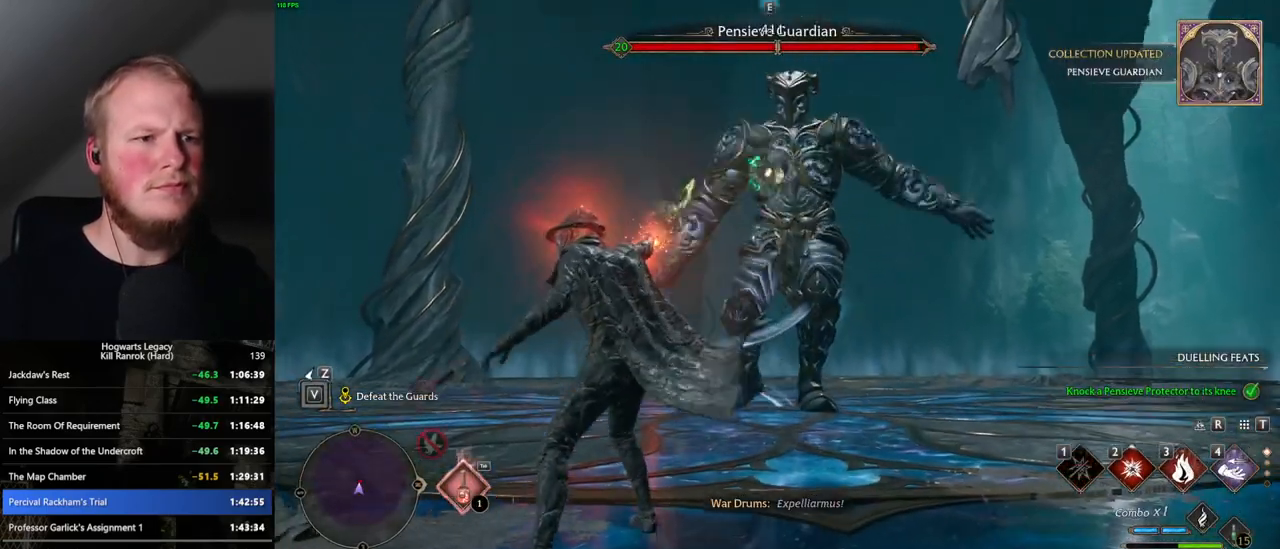
{"keys": ["w"], "mouse": [], "events": [[134, "e", "down"], [267, "e", "up"]]}
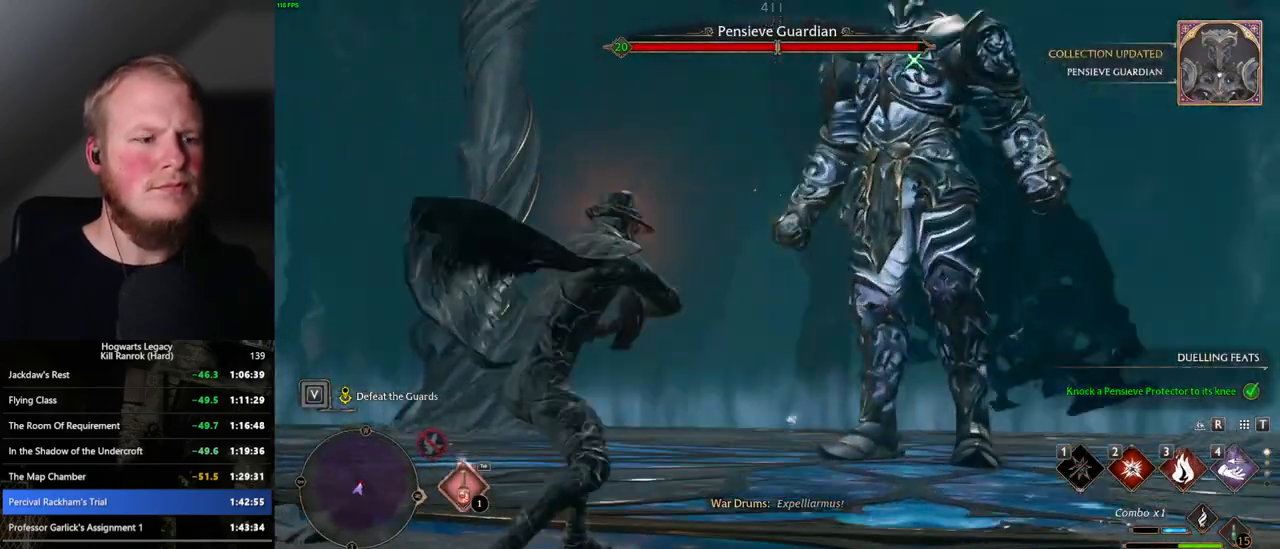
{"keys": ["w"], "mouse": [], "events": []}
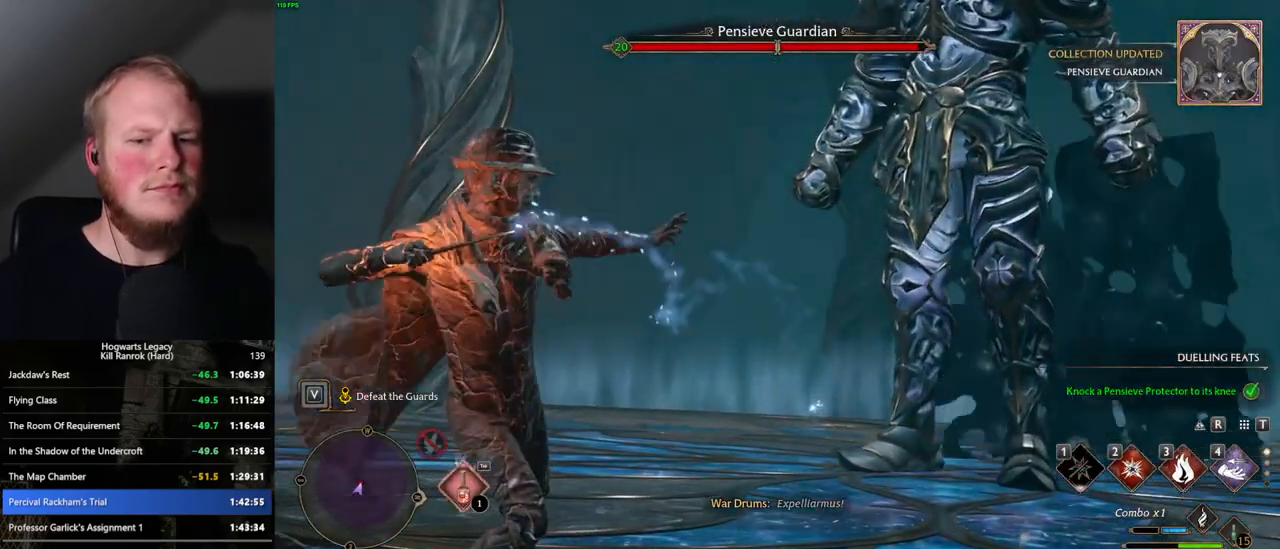
{"keys": ["w"], "mouse": [], "events": []}
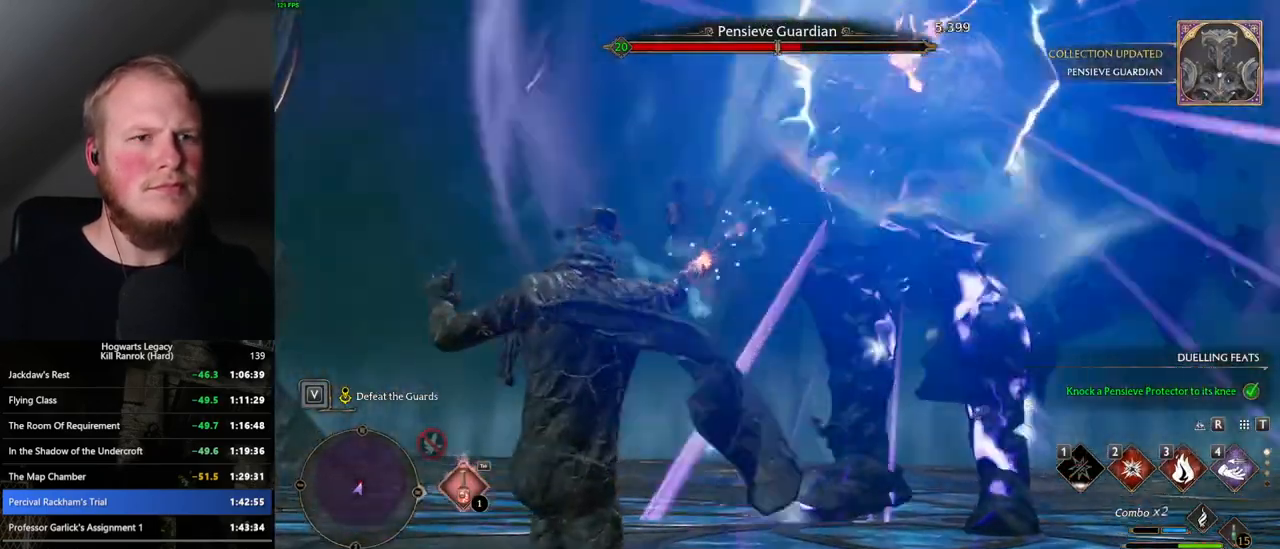
{"keys": ["w"], "mouse": [], "events": []}
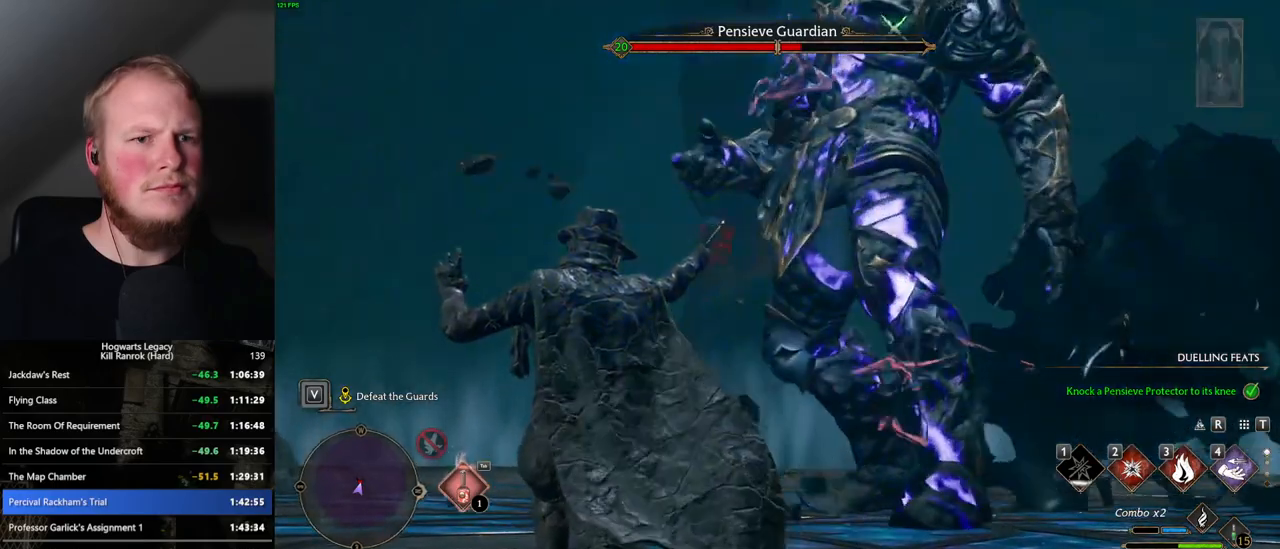
{"keys": ["w"], "mouse": [], "events": [[250, "z", "down"], [384, "z", "up"]]}
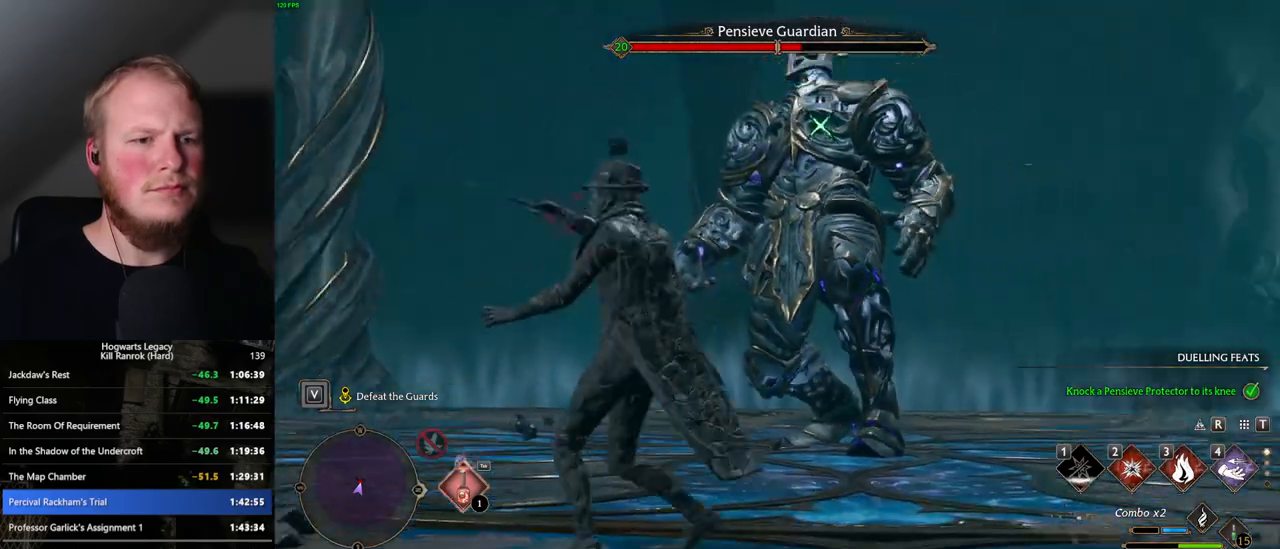
{"keys": ["w"], "mouse": [], "events": []}
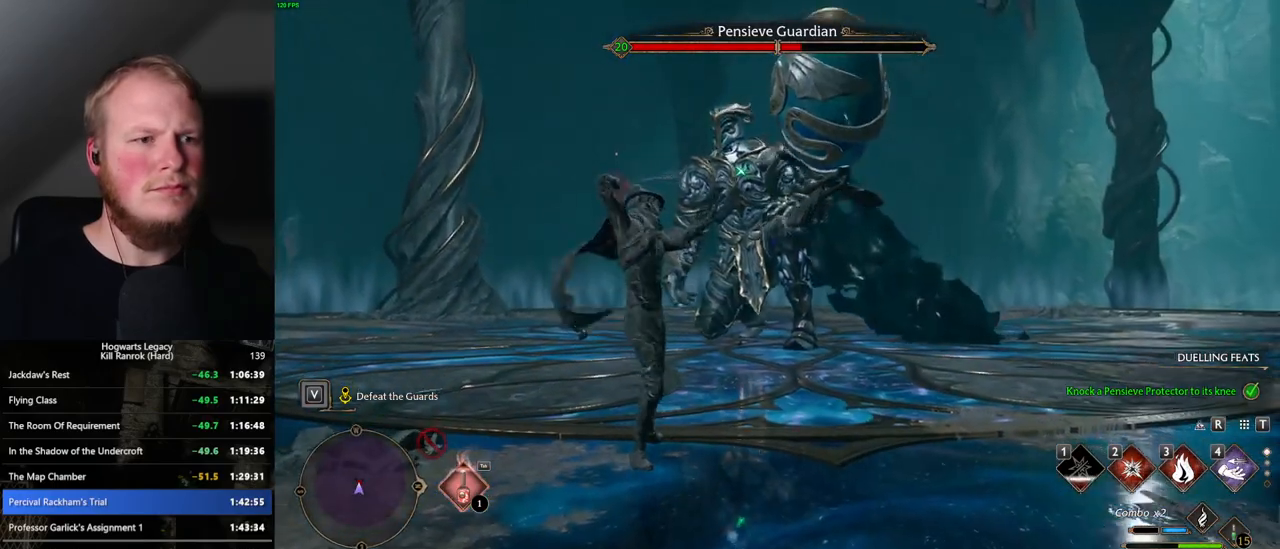
{"keys": ["2", "w"], "mouse": [], "events": [[484, "2", "down"]]}
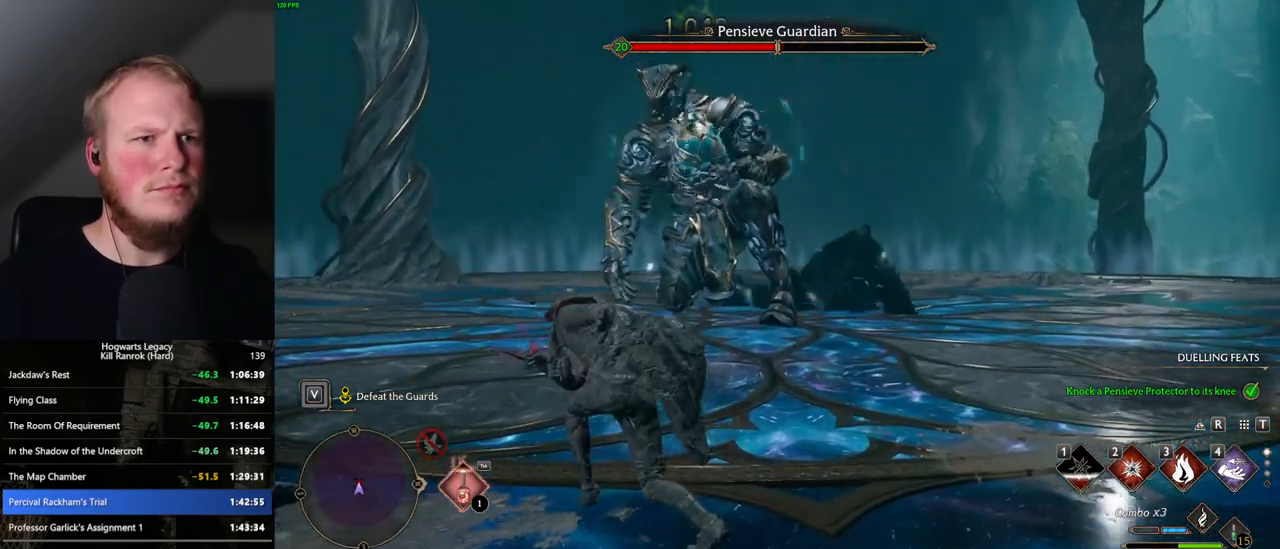
{"keys": ["w"], "mouse": [], "events": [[84, "2", "up"]]}
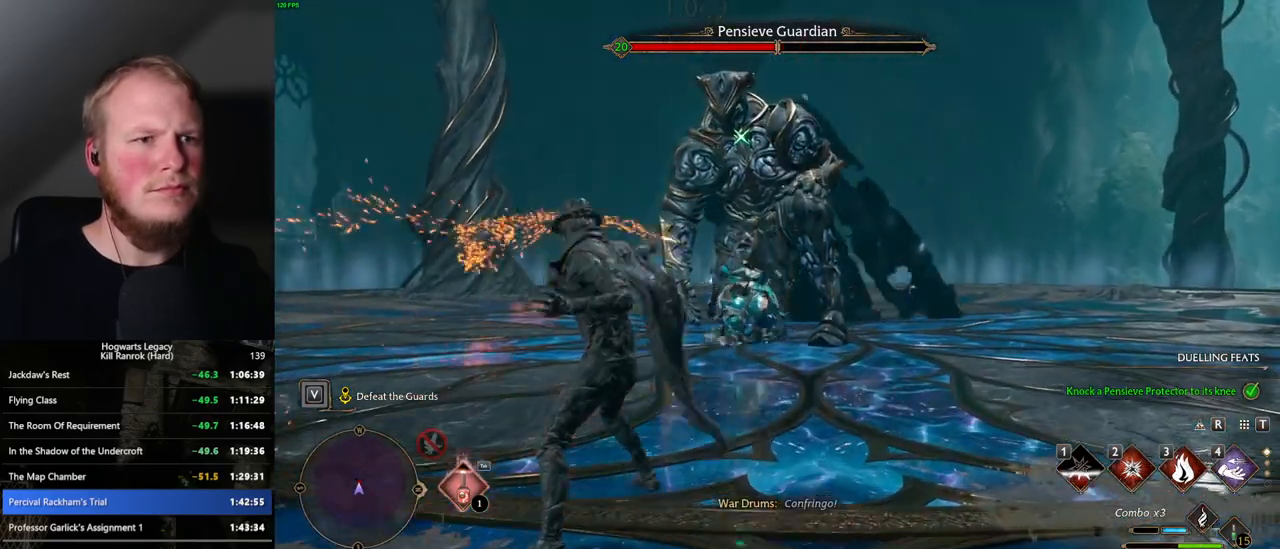
{"keys": ["w"], "mouse": [], "events": [[200, "e", "down"], [300, "e", "up"]]}
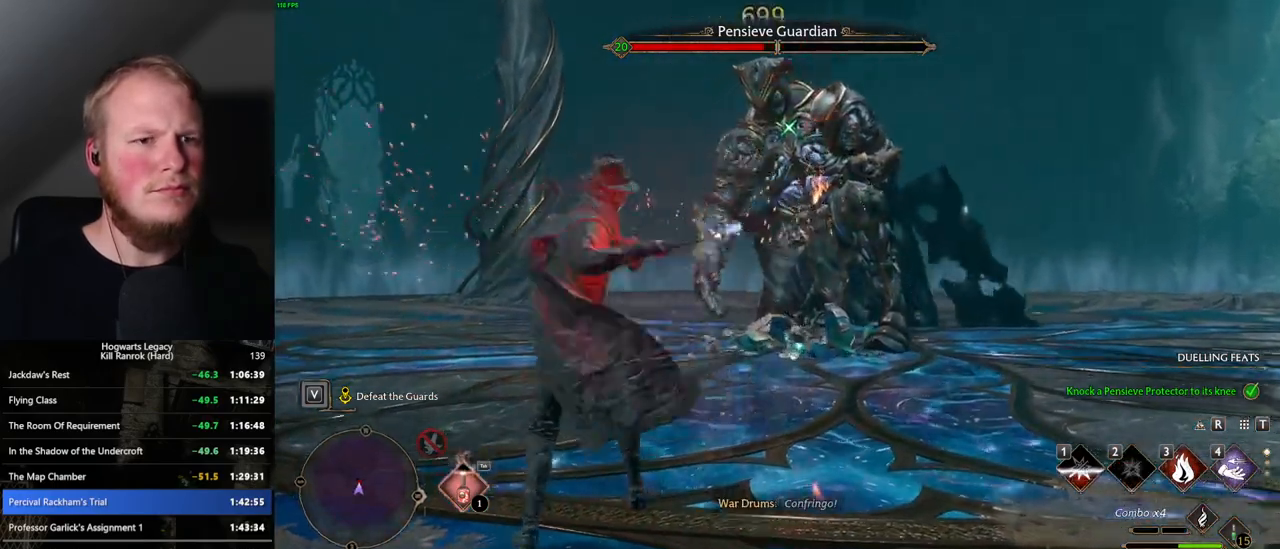
{"keys": ["w"], "mouse": [], "events": []}
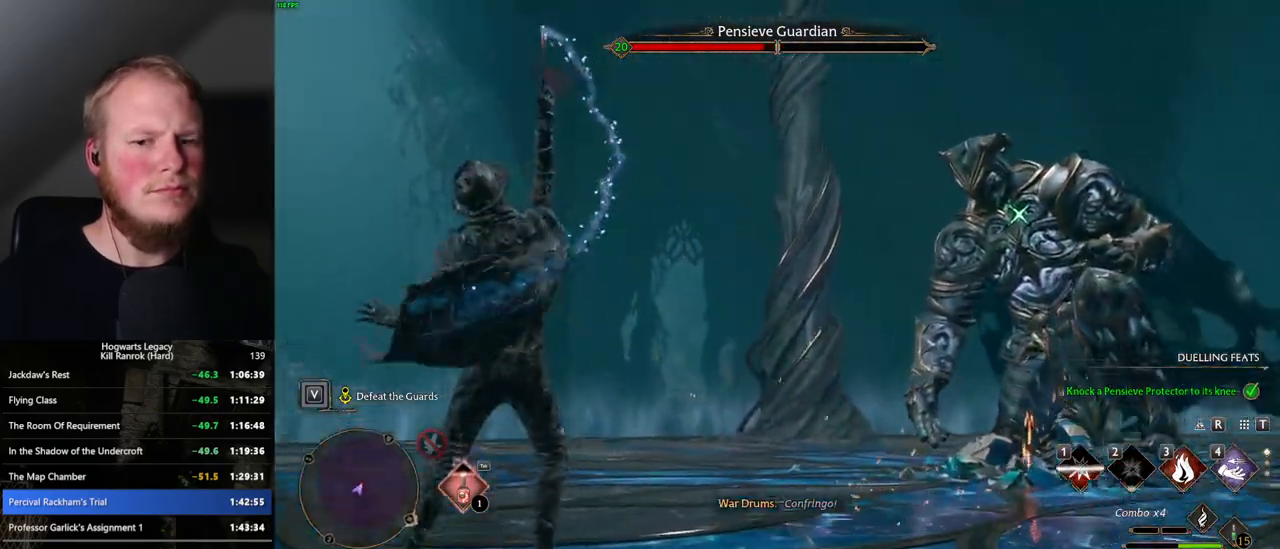
{"keys": ["w"], "mouse": [], "events": []}
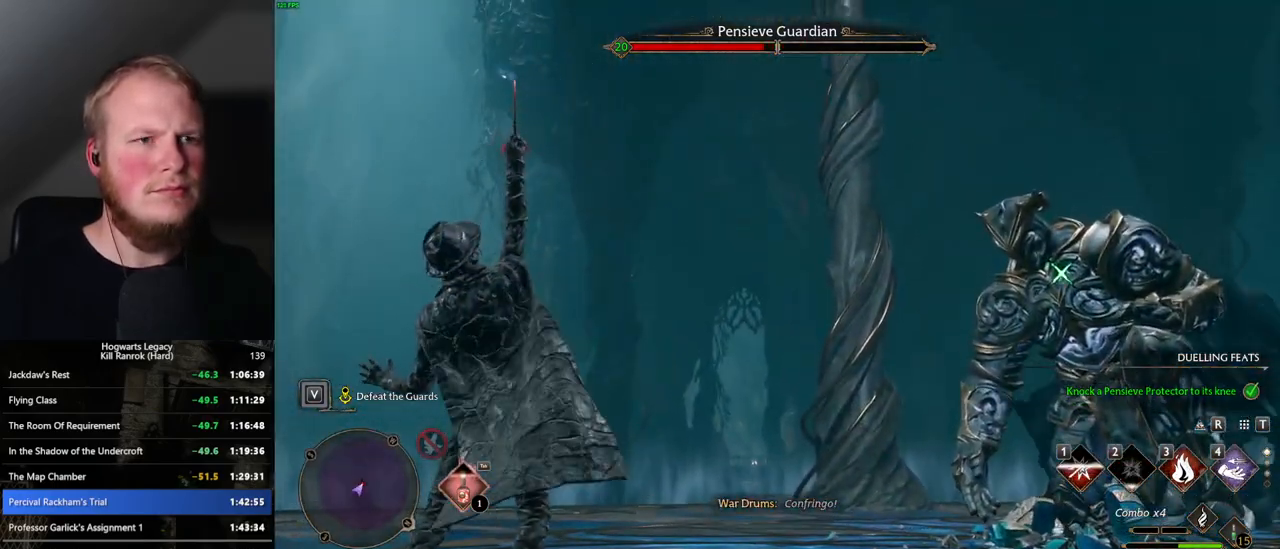
{"keys": ["w"], "mouse": [], "events": []}
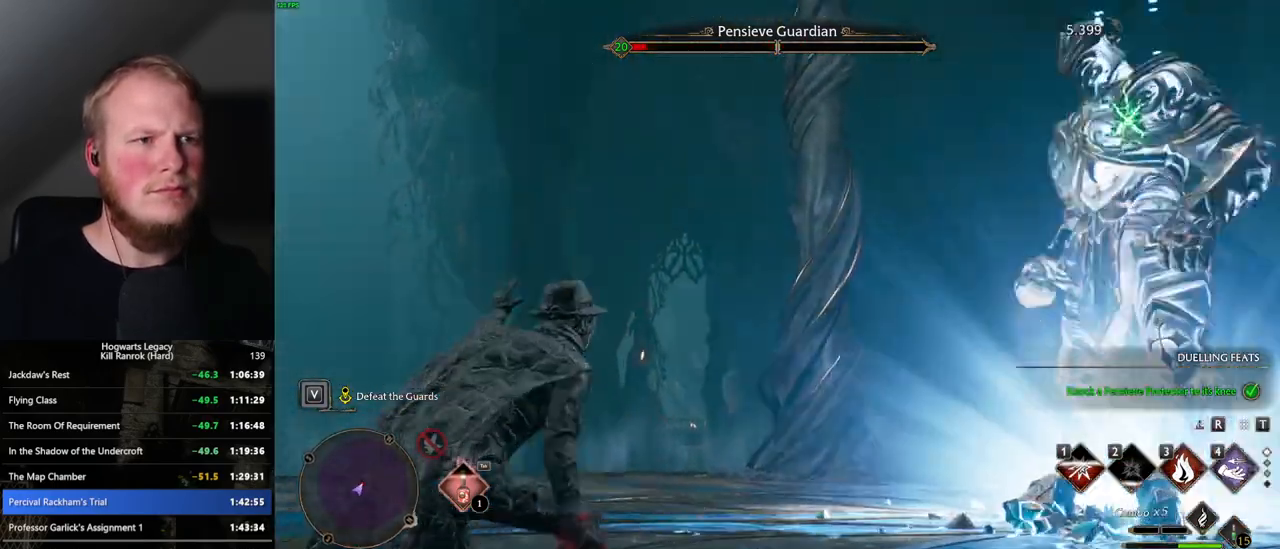
{"keys": ["w", "z"], "mouse": [], "events": [[200, "z", "down"], [300, "z", "up"], [450, "z", "down"]]}
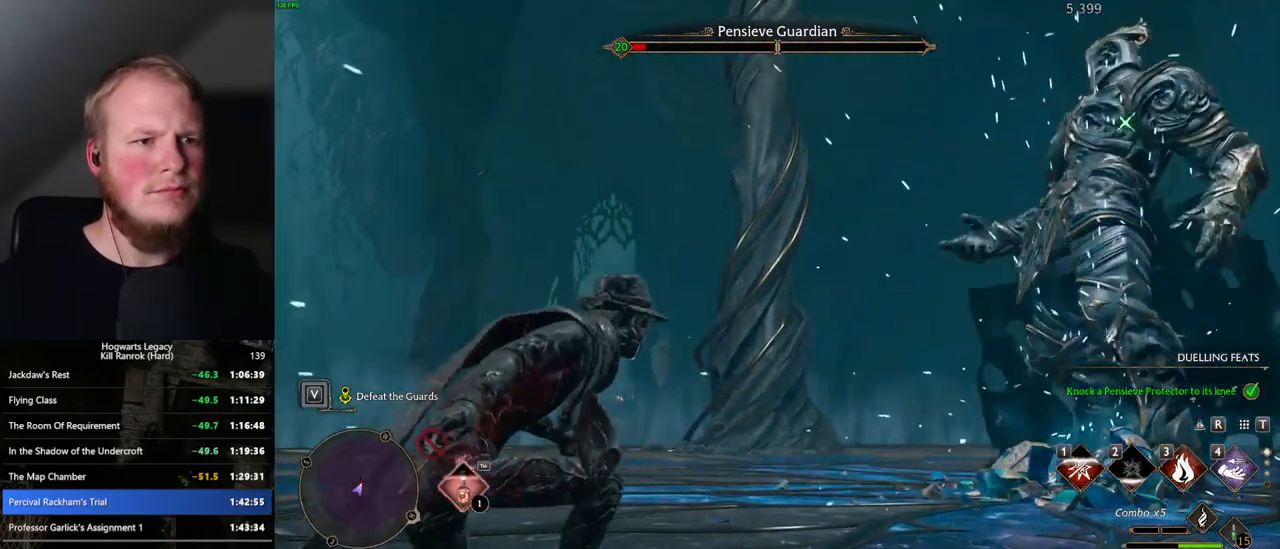
{"keys": ["w"], "mouse": [], "events": [[67, "z", "up"], [184, "z", "down"], [284, "z", "up"], [400, "z", "down"], [484, "z", "up"]]}
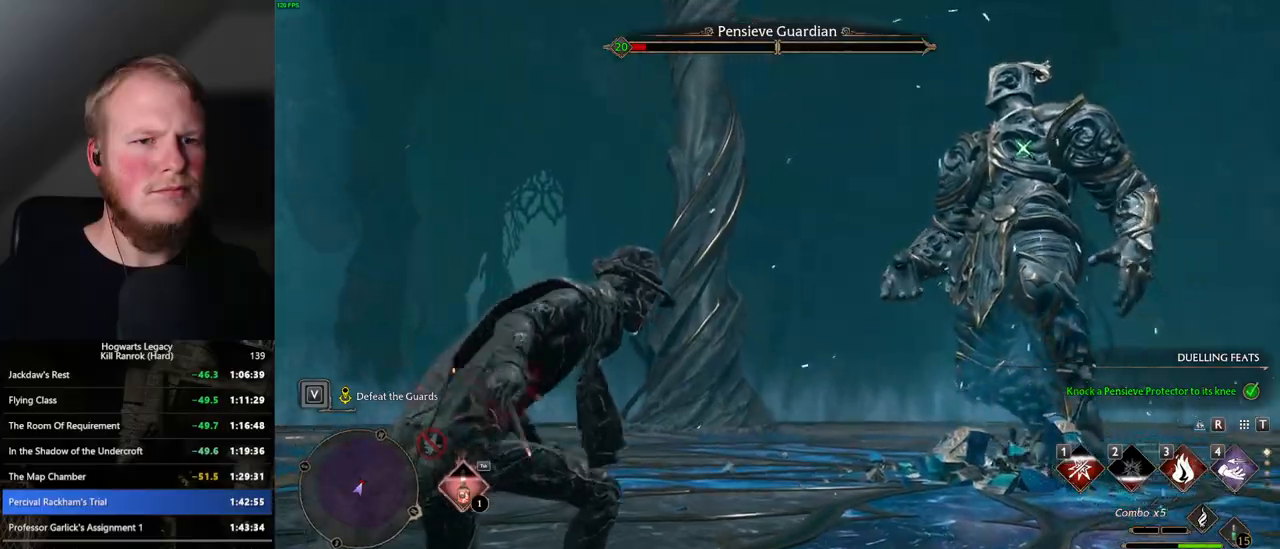
{"keys": ["w", "z"], "mouse": [], "events": [[84, "z", "down"], [167, "z", "up"], [267, "z", "down"], [367, "z", "up"], [484, "z", "down"]]}
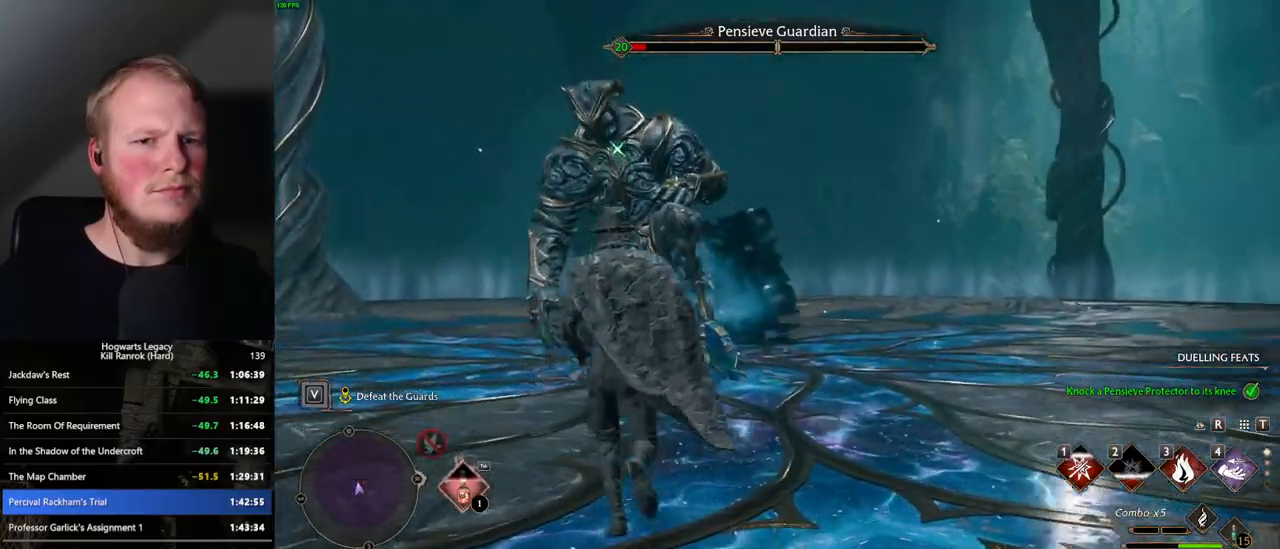
{"keys": ["z"], "mouse": [], "events": [[84, "z", "up"], [200, "z", "down"], [350, "w", "up"], [350, "z", "up"], [467, "z", "down"]]}
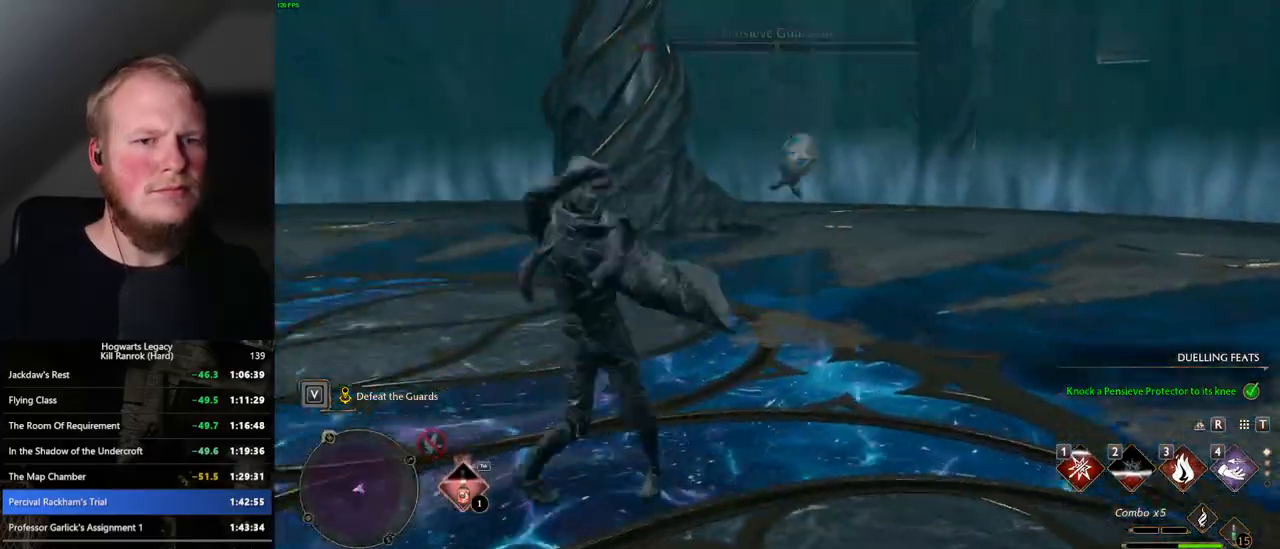
{"keys": [], "mouse": [], "events": [[100, "z", "up"]]}
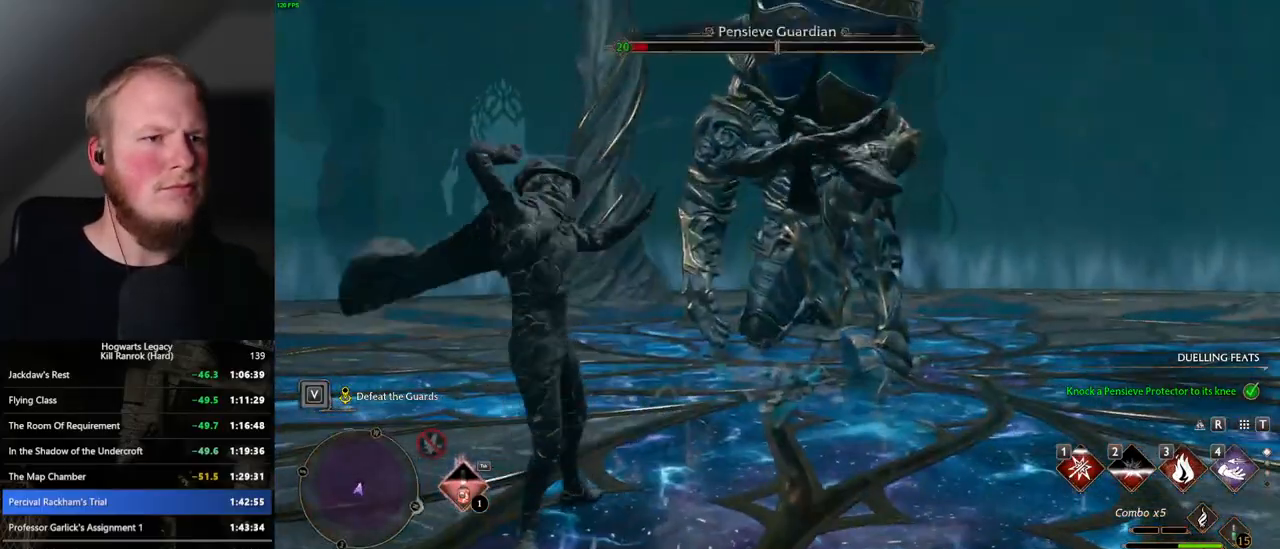
{"keys": ["w"], "mouse": [], "events": [[50, "w", "down"]]}
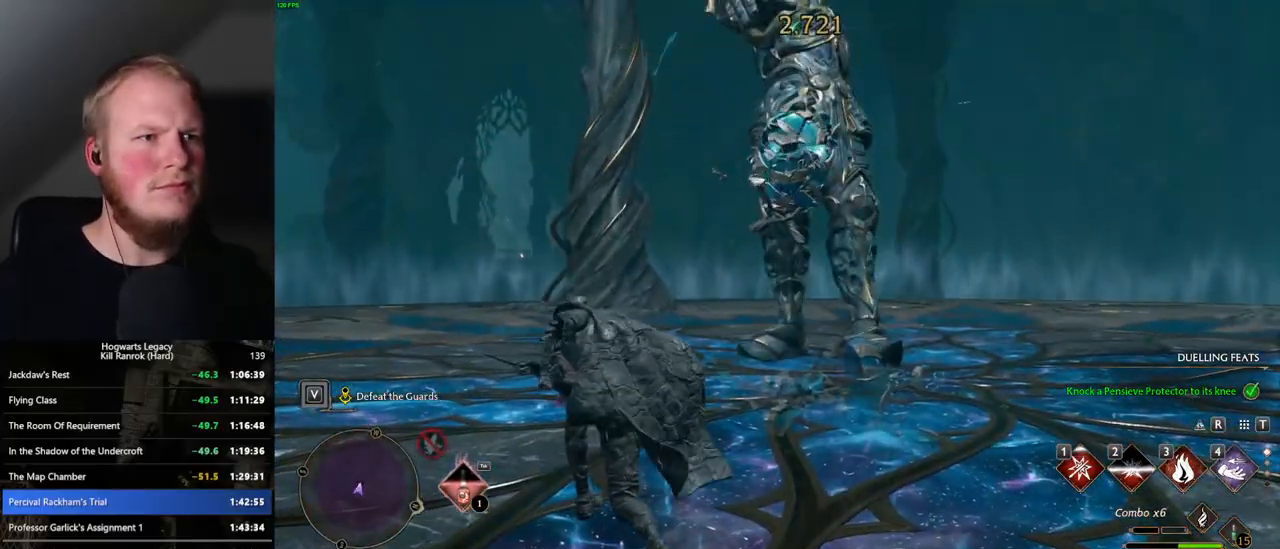
{"keys": ["w"], "mouse": [], "events": [[67, "mouse_left", "down"], [150, "mouse_left", "up"]]}
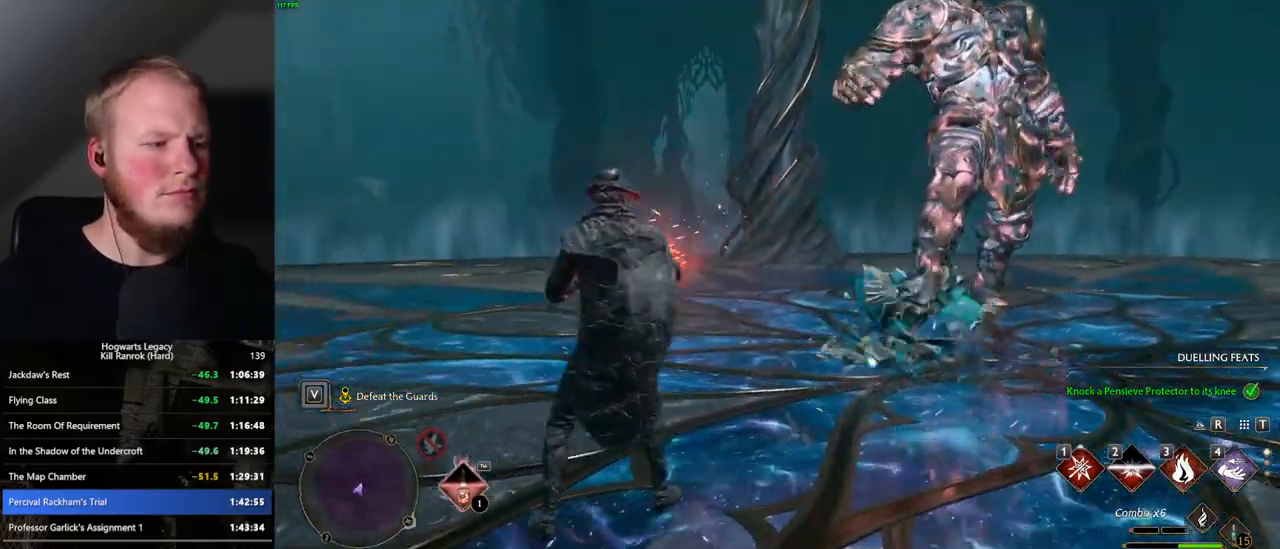
{"keys": ["w"], "mouse": [], "events": [[217, "w", "up"], [384, "w", "down"]]}
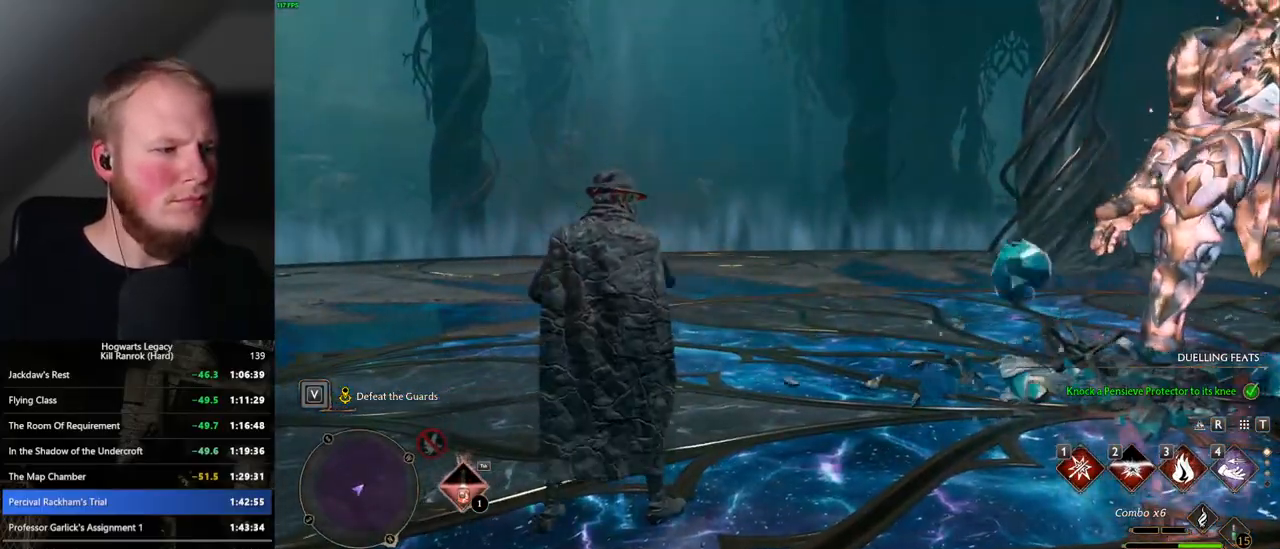
{"keys": ["shift_l", "space", "w"], "mouse": [], "events": [[467, "space", "down"], [484, "shift_l", "down"]]}
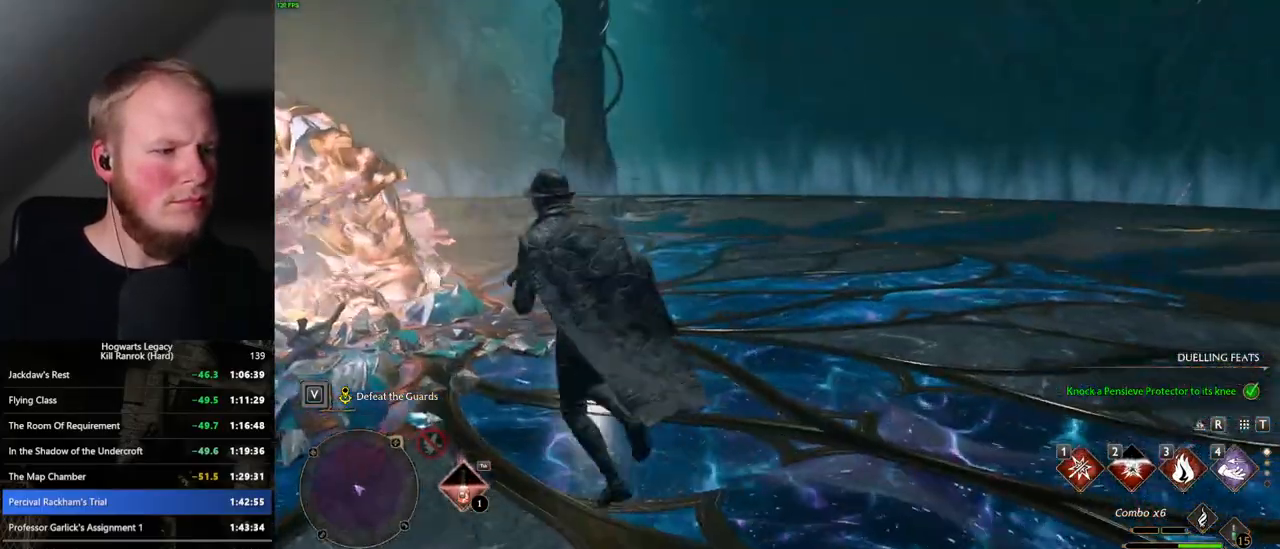
{"keys": ["space", "w"], "mouse": [], "events": [[134, "shift_l", "up"]]}
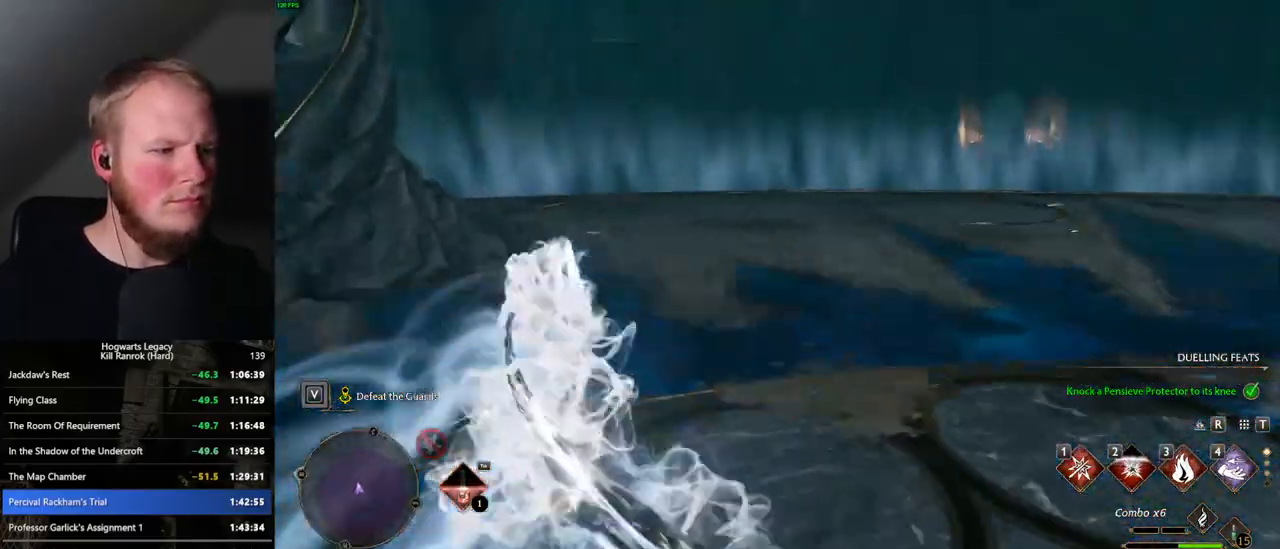
{"keys": ["space", "w"], "mouse": [], "events": [[84, "space", "up"], [484, "space", "down"]]}
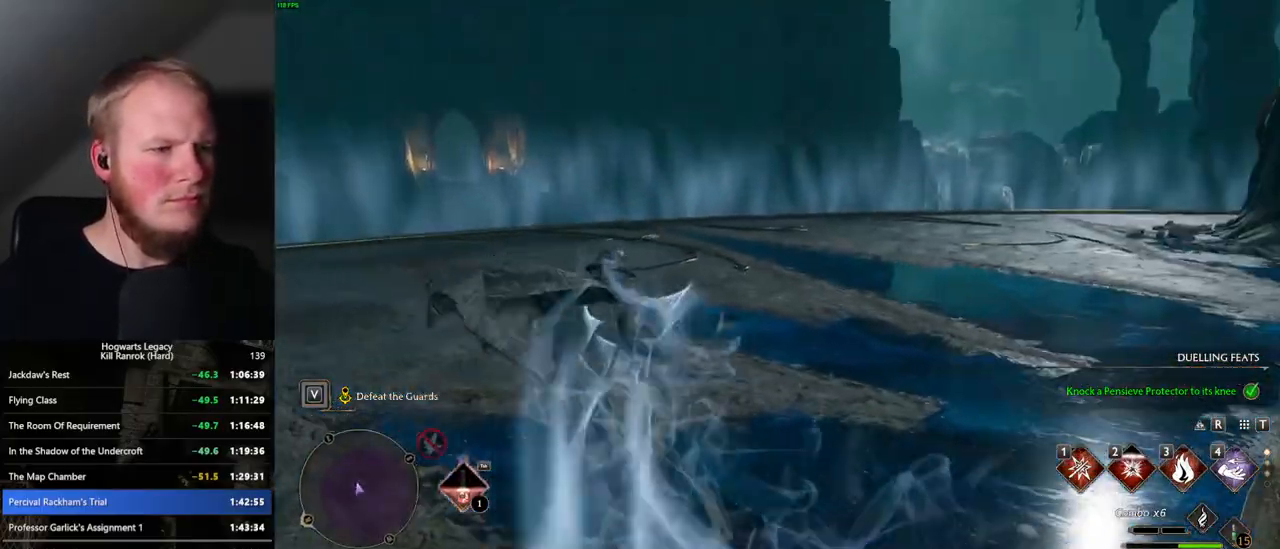
{"keys": ["space", "w"], "mouse": [], "events": []}
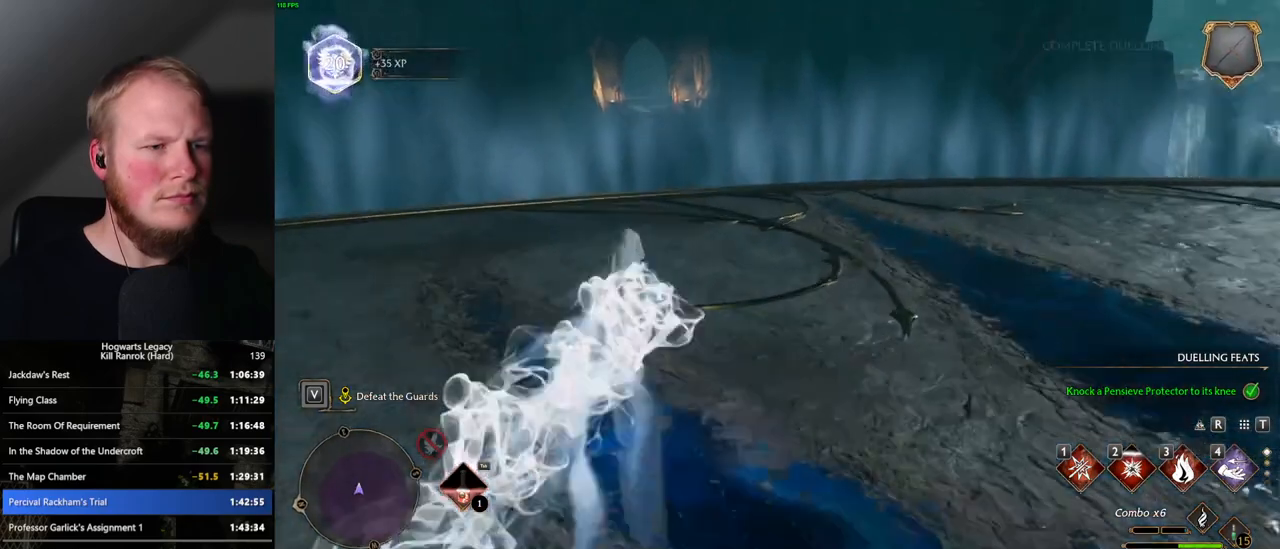
{"keys": ["d", "w"], "mouse": [], "events": [[117, "space", "up"], [434, "d", "down"]]}
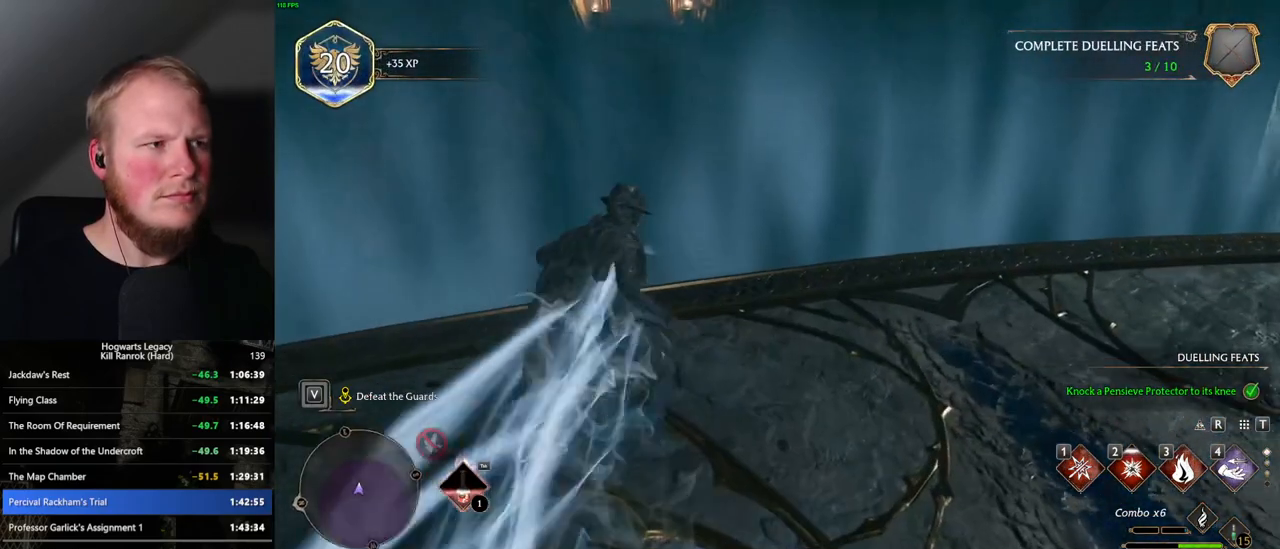
{"keys": ["d", "w"], "mouse": [], "events": []}
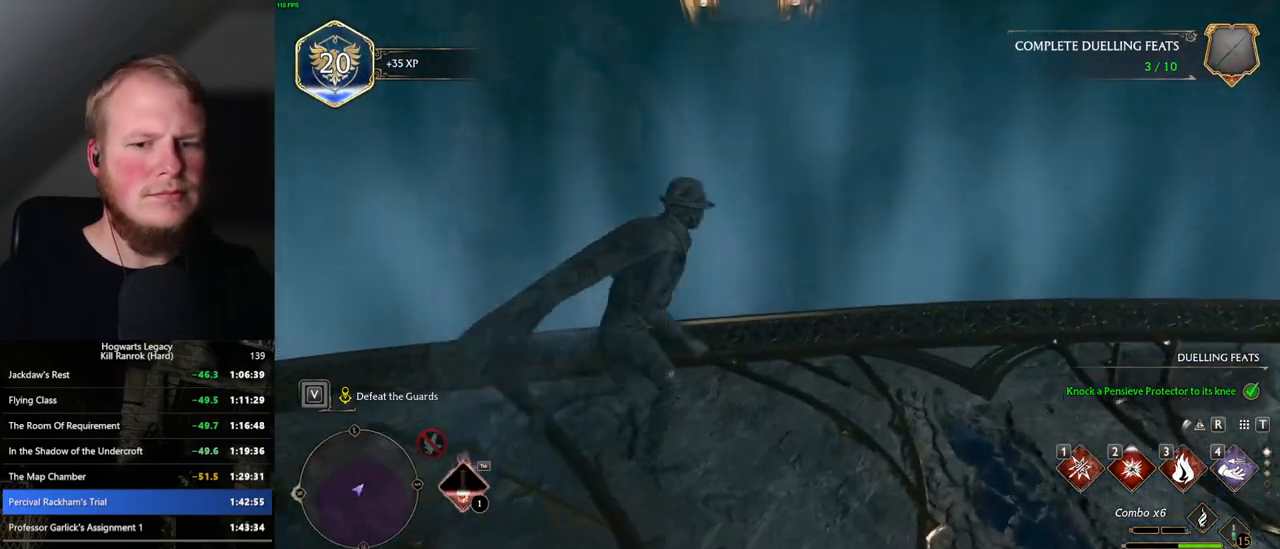
{"keys": [], "mouse": [], "events": [[167, "d", "up"], [184, "w", "up"]]}